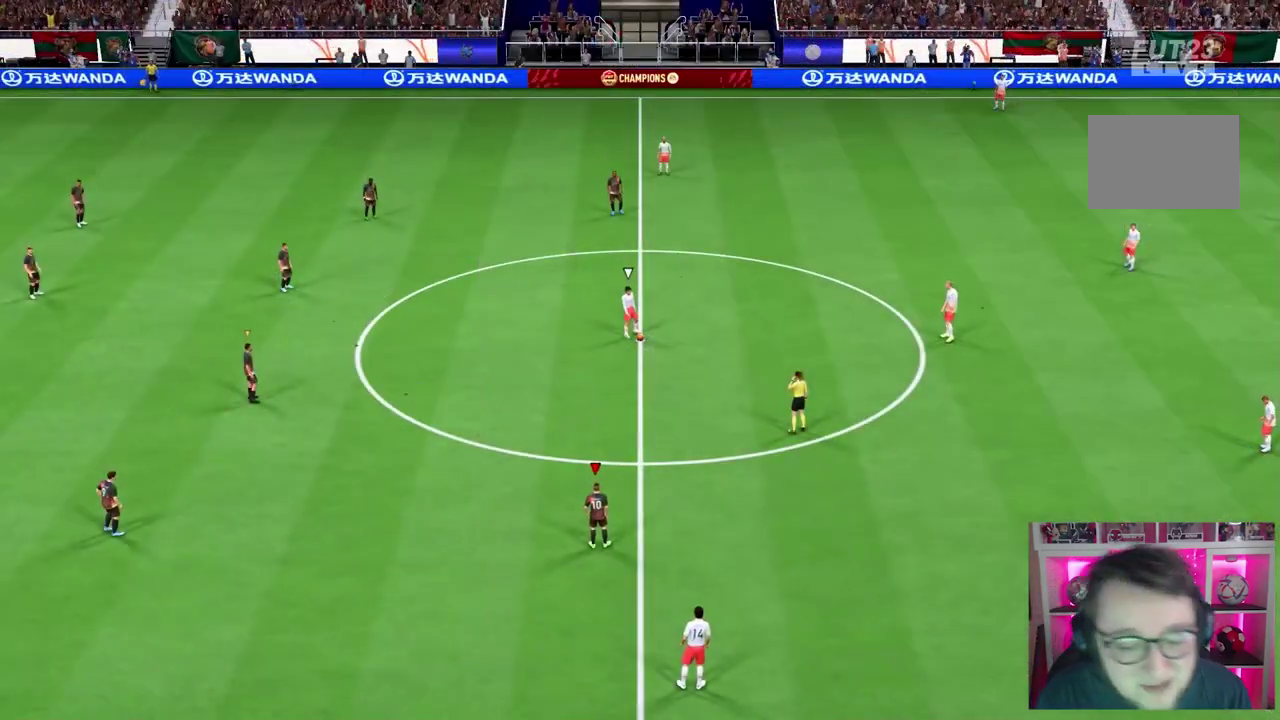
Gameplay with a controller (PlayStation layout); each line is a JSON object with the inputs held at the frame after it (dt_ms = milliseconds from this image to that frame). "events" lists button and stick changes between this image and that frame as [ms after this image, input, new state], when the widget could be followed in between. This overlay highlights the sticks when they move; stick clicks (L3) are not distinguishable. Not read: HOME L3 R3 SELECT START.
{"dt_ms": 400, "buttons": [], "left_stick": "up-right", "right_stick": "up-right", "events": [[350, "right_stick", "up"], [400, "right_stick", "up-right"]]}
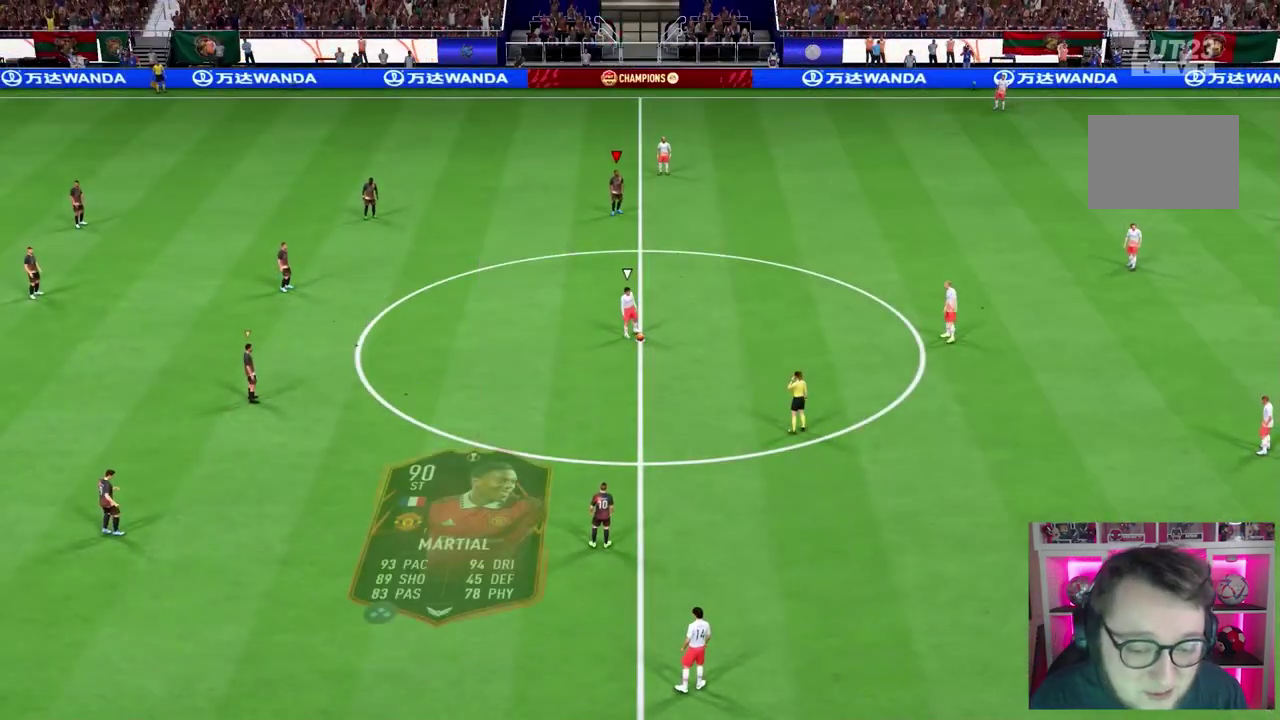
{"dt_ms": 500, "buttons": [], "left_stick": "up", "right_stick": "up-left", "events": [[50, "left_stick", "up"], [100, "right_stick", "up-left"], [150, "right_stick", "down-right"], [233, "right_stick", "up-left"]]}
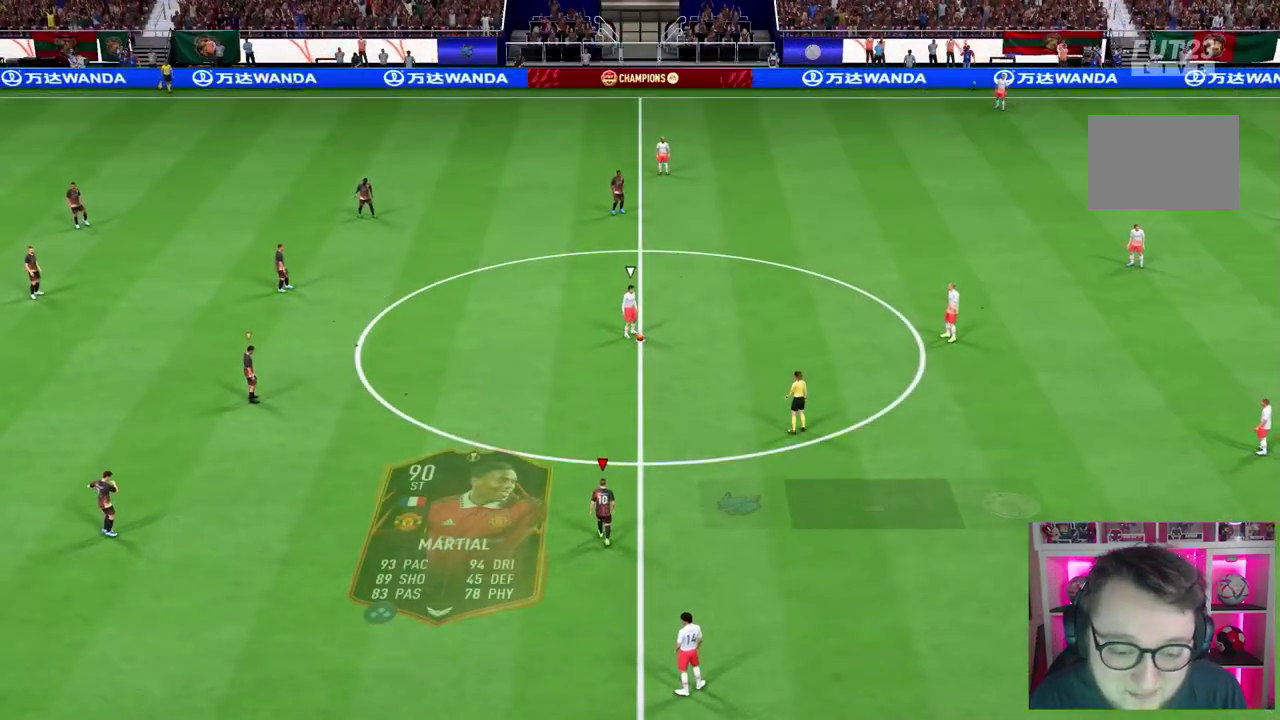
{"dt_ms": 700, "buttons": [], "left_stick": "up", "right_stick": "down-right", "events": [[500, "right_stick", "up-right"], [633, "right_stick", "down-right"]]}
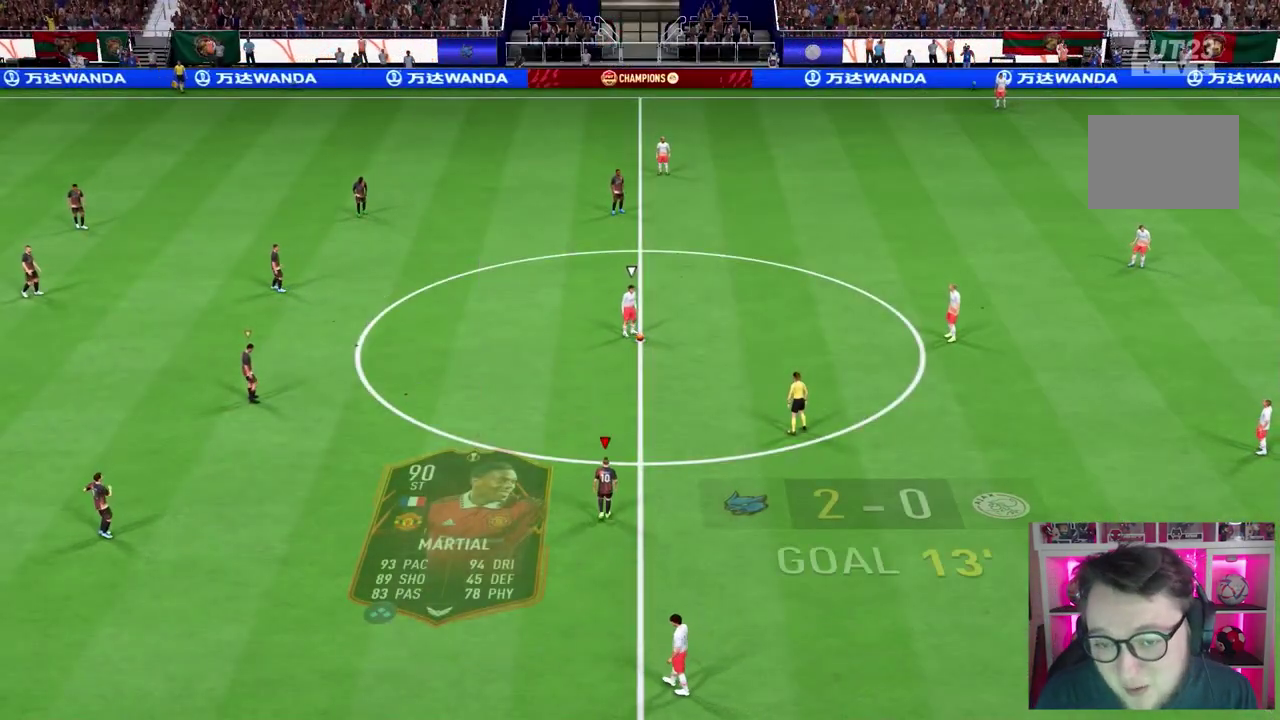
{"dt_ms": 300, "buttons": [], "left_stick": "up", "right_stick": "center", "events": [[50, "right_stick", "center"]]}
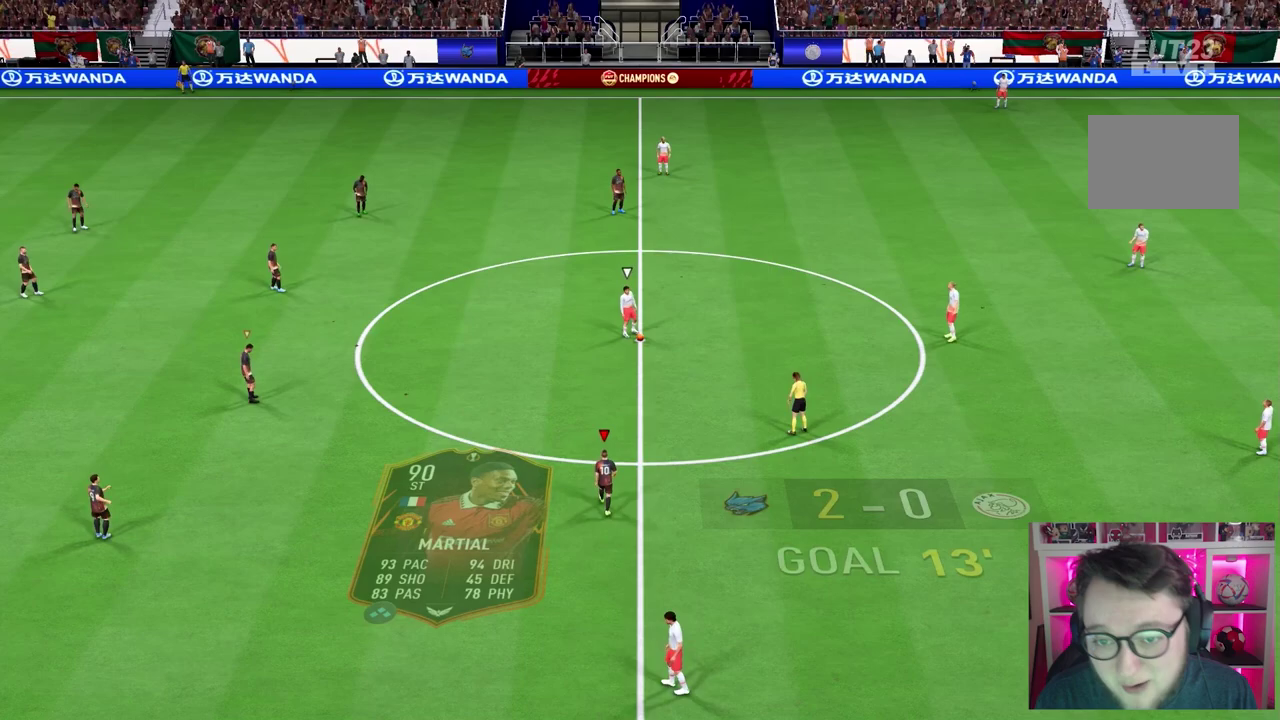
{"dt_ms": 500, "buttons": [], "left_stick": "up-right", "right_stick": "down-right"}
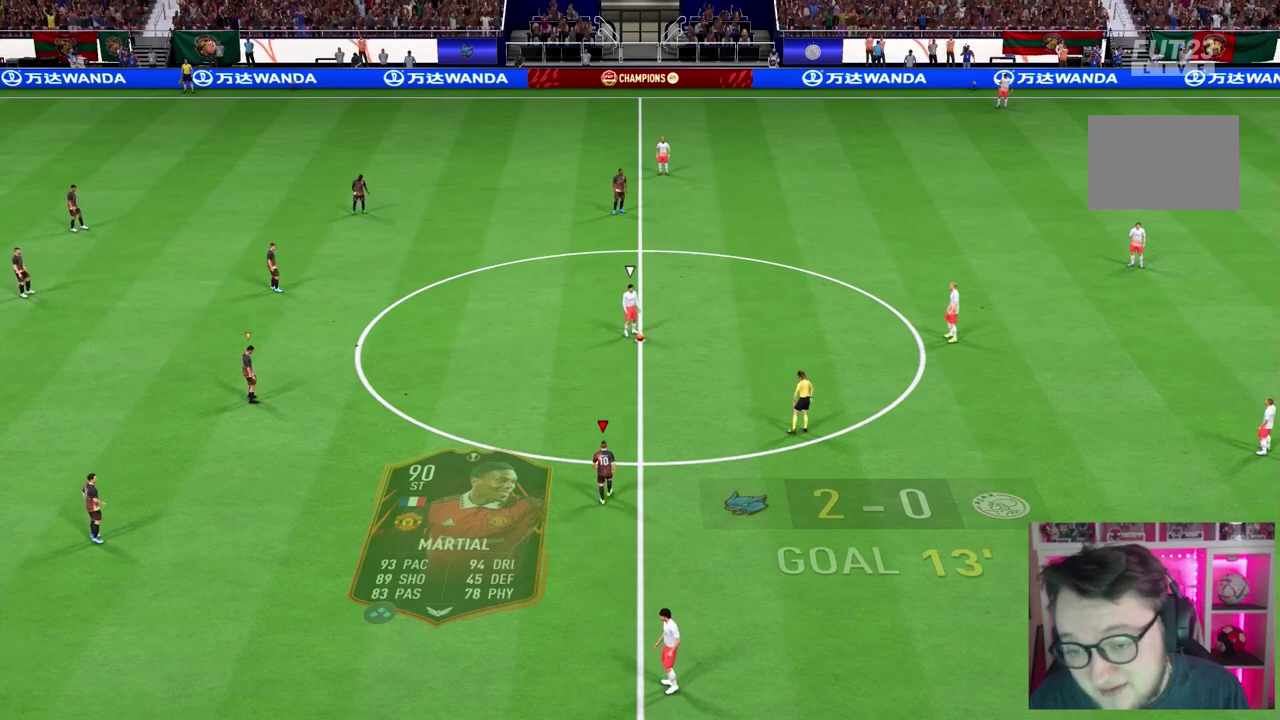
{"dt_ms": 500, "buttons": [], "left_stick": "up-right", "right_stick": "center", "events": [[50, "right_stick", "center"]]}
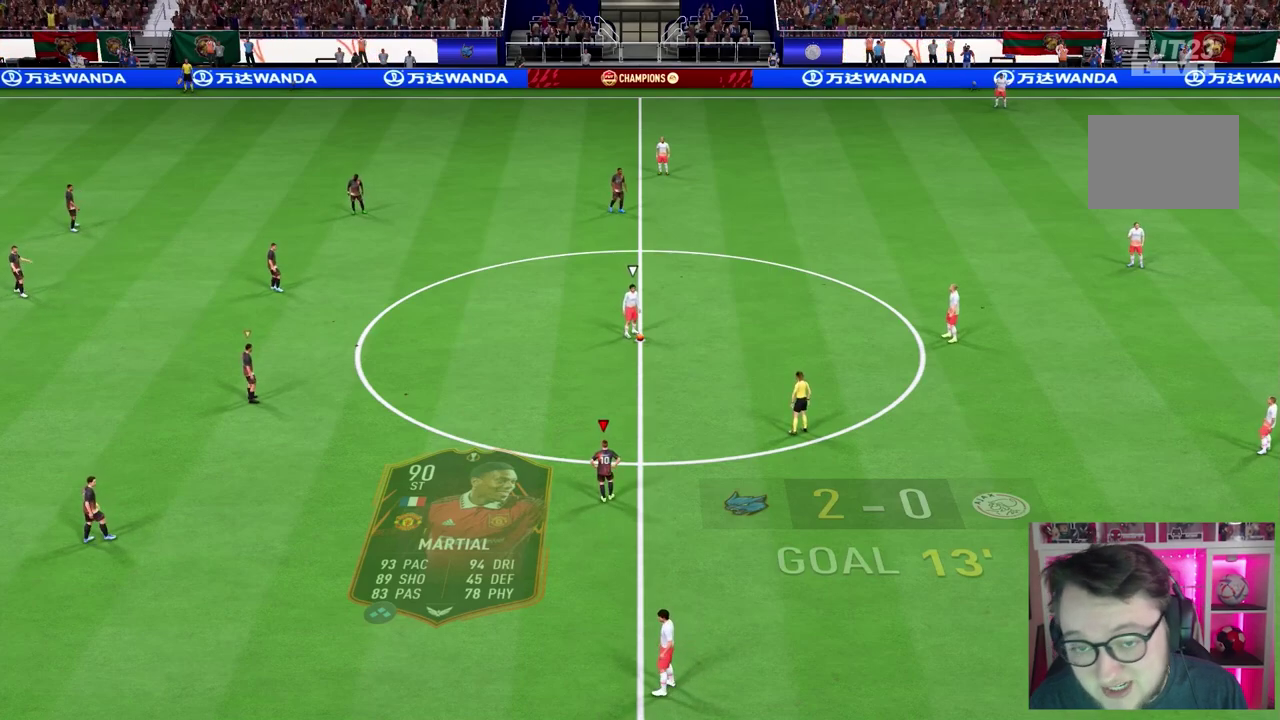
{"dt_ms": 500, "buttons": [], "left_stick": "up-right", "right_stick": "center", "events": [[333, "right_stick", "down-right"], [400, "right_stick", "center"]]}
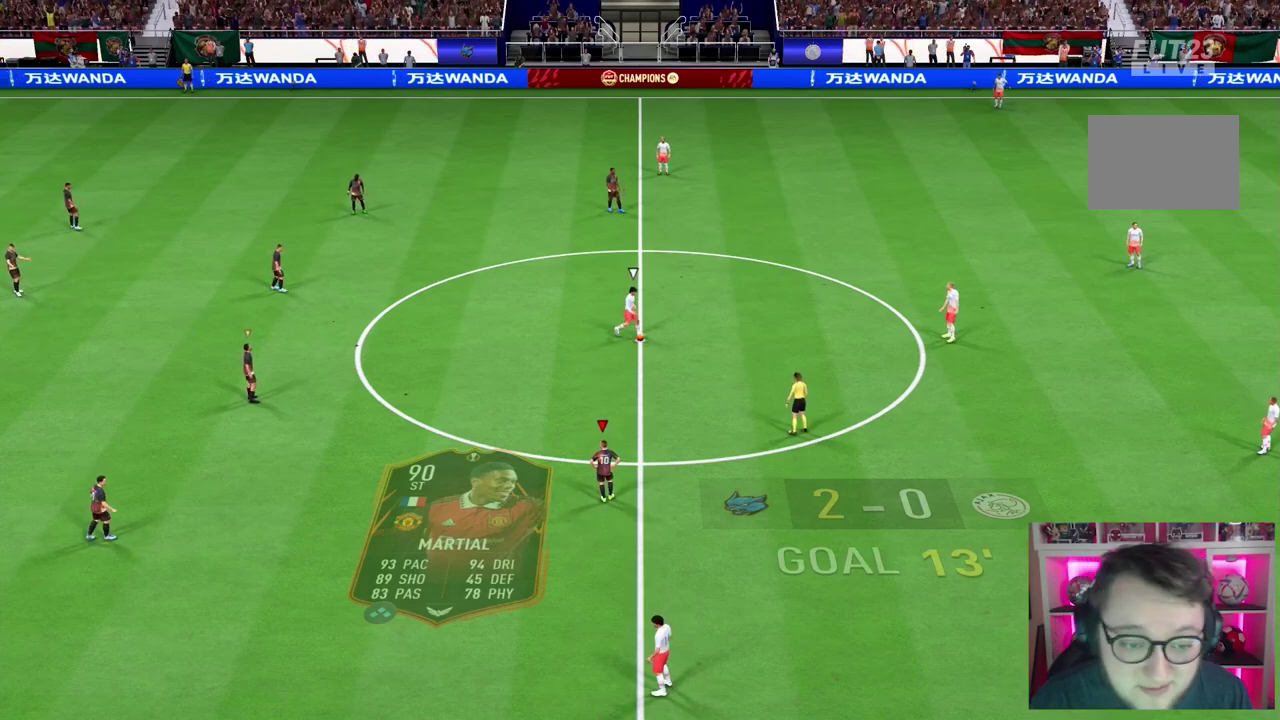
{"dt_ms": 500, "buttons": [], "left_stick": "up-right", "right_stick": "center", "events": []}